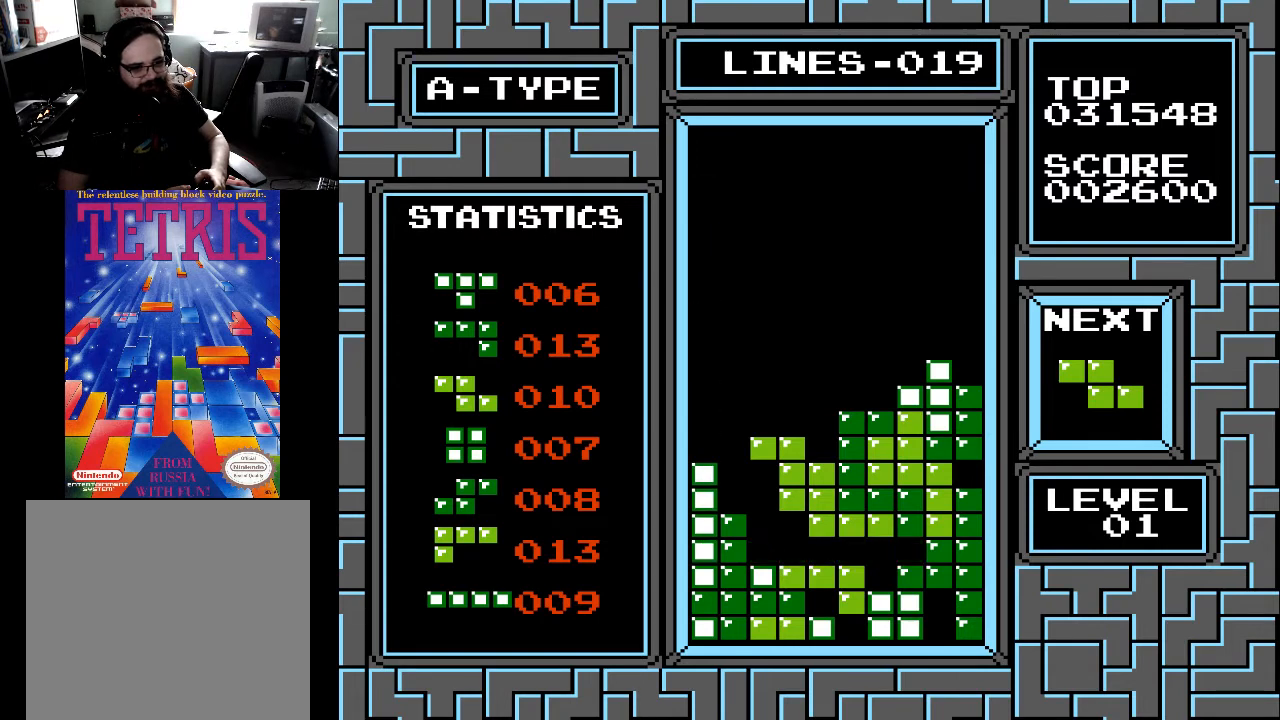
Gameplay with a controller (Xbox layout); each line is a JSON object with the inputs held at the frame after it. "events" lists button and stick changes between this image and that frame as [ms after this image, input, new state], when the widget could be followed in between. Not read: left_stick.
{"buttons": [], "right_stick": "center", "events": []}
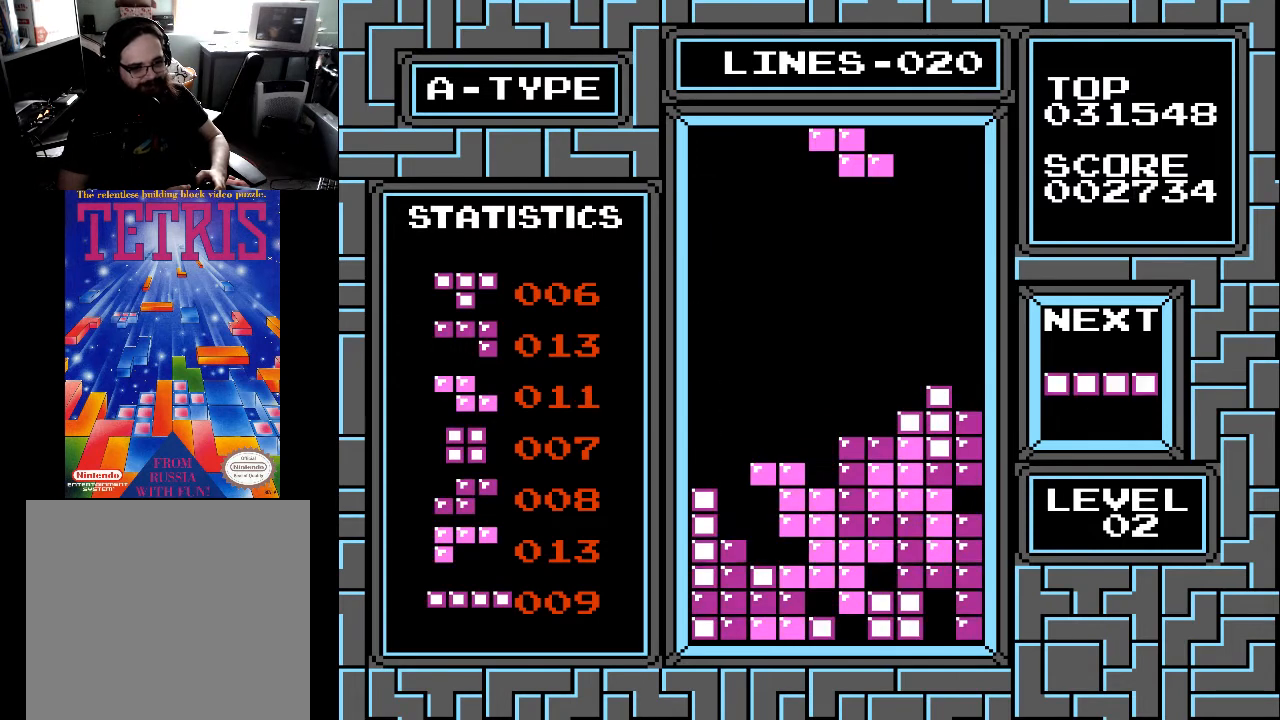
{"buttons": [], "right_stick": "center", "events": []}
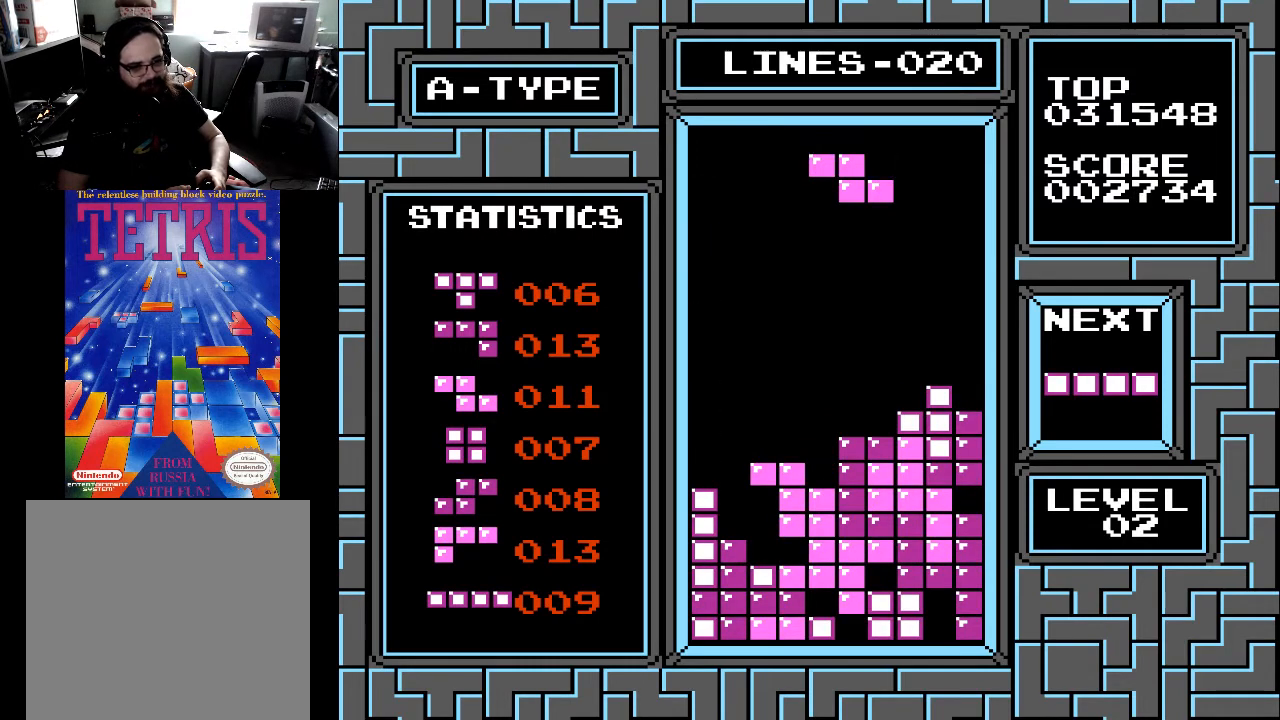
{"buttons": [], "right_stick": "center", "events": [[100, "DPAD_LEFT", "down"], [233, "DPAD_LEFT", "up"], [433, "DPAD_RIGHT", "down"], [467, "DPAD_RIGHT", "up"]]}
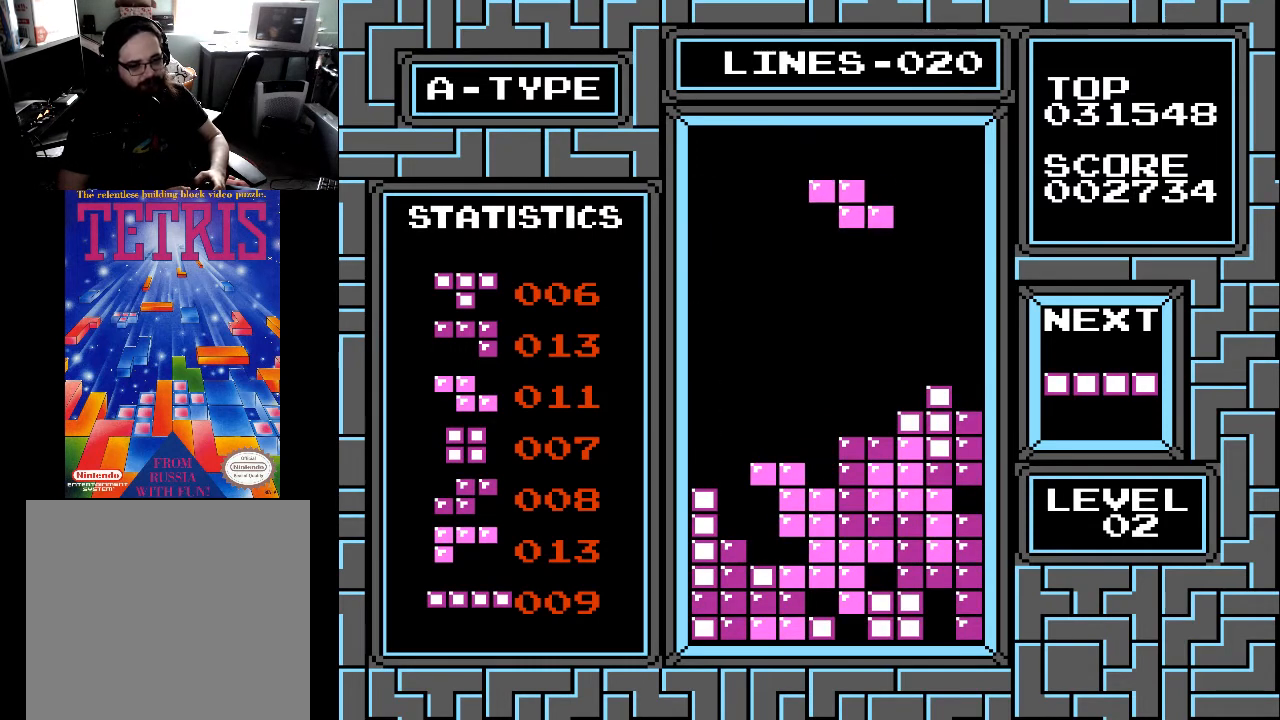
{"buttons": [], "right_stick": "center", "events": [[133, "X", "down"], [233, "DPAD_RIGHT", "down"], [233, "X", "up"], [333, "DPAD_RIGHT", "up"]]}
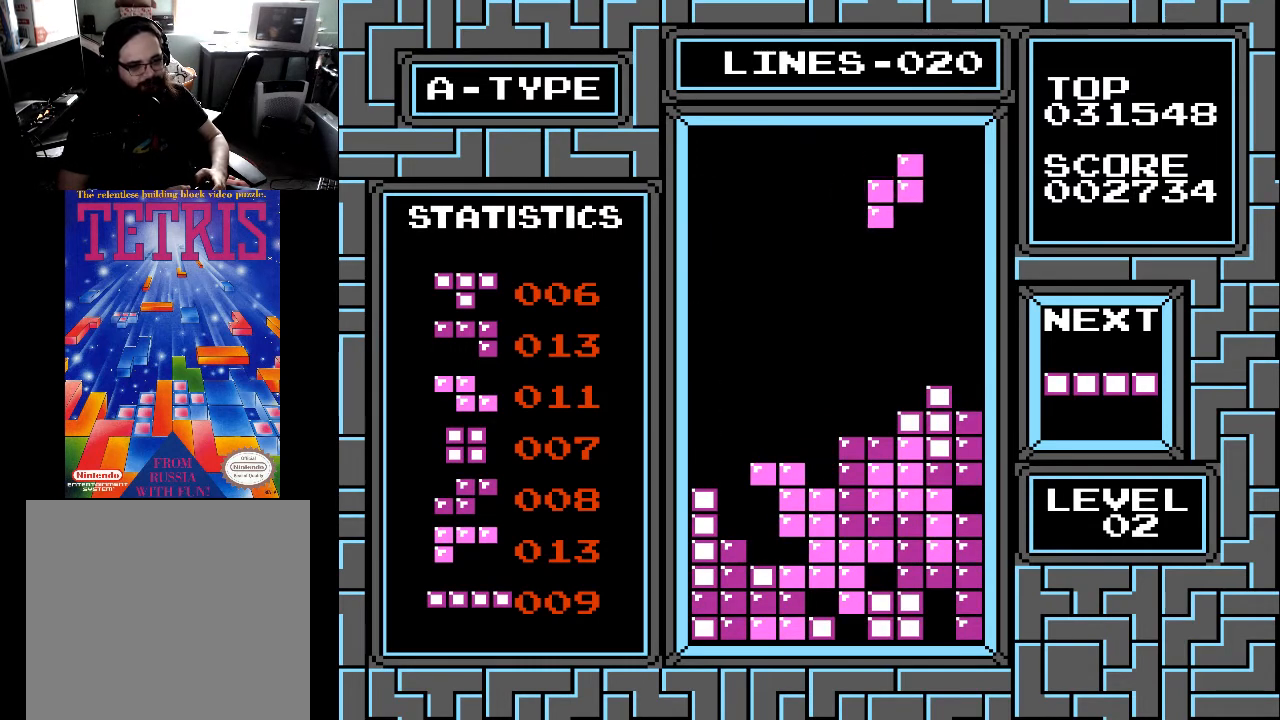
{"buttons": [], "right_stick": "center", "events": [[133, "DPAD_LEFT", "down"], [233, "DPAD_LEFT", "up"], [367, "DPAD_RIGHT", "down"], [433, "DPAD_RIGHT", "up"]]}
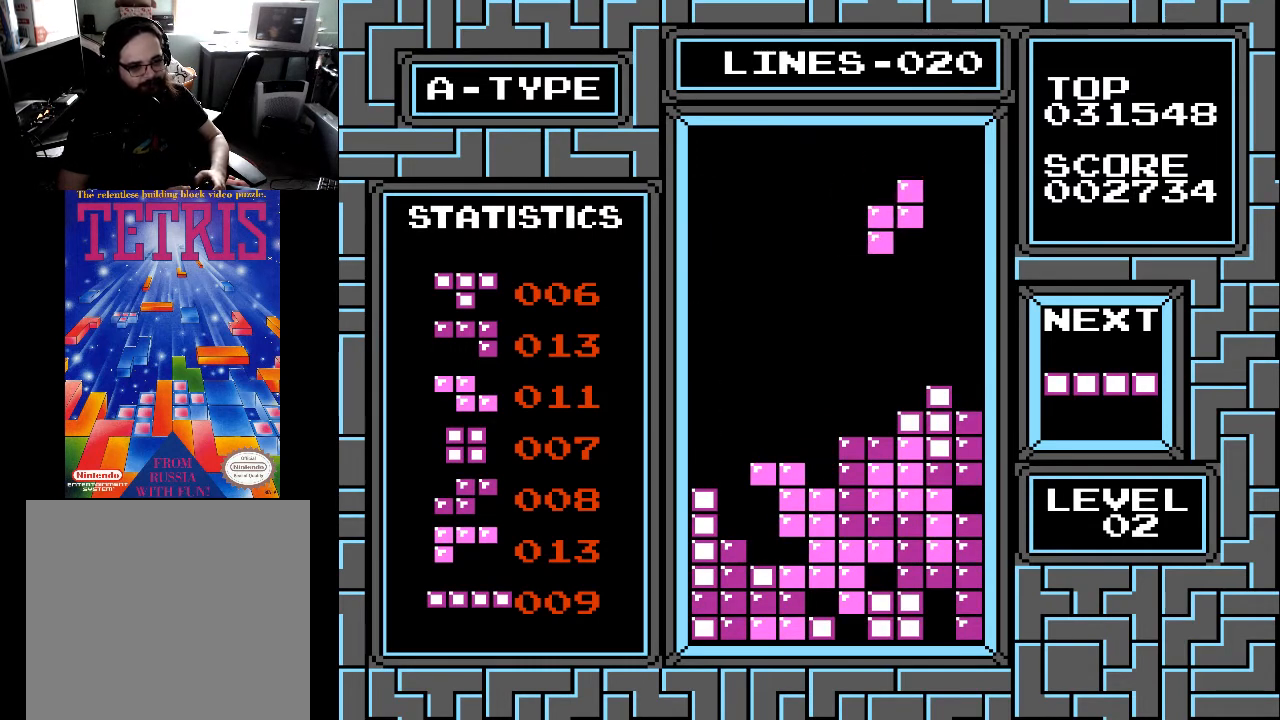
{"buttons": [], "right_stick": "center", "events": [[33, "DPAD_DOWN", "down"], [467, "DPAD_DOWN", "up"]]}
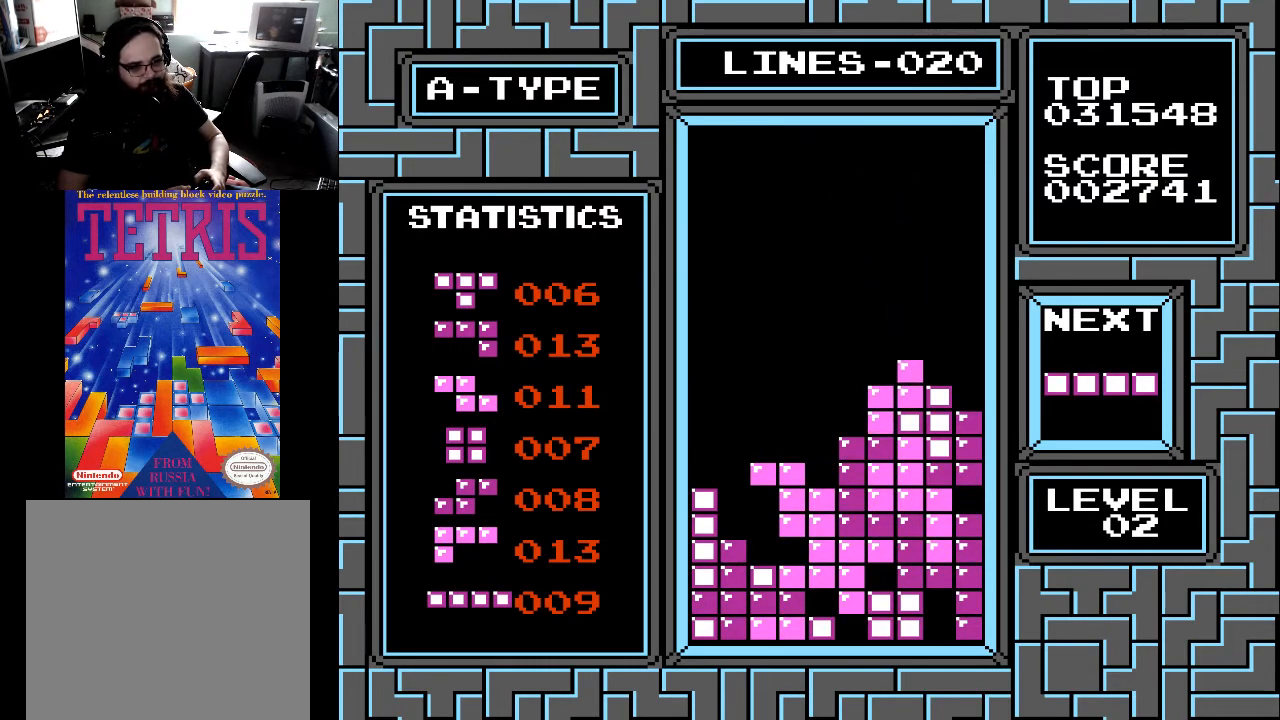
{"buttons": [], "right_stick": "center", "events": [[67, "DPAD_LEFT", "down"], [167, "DPAD_LEFT", "up"], [233, "DPAD_LEFT", "down"], [267, "X", "down"], [333, "DPAD_LEFT", "up"], [367, "DPAD_LEFT", "down"], [400, "X", "up"], [467, "DPAD_LEFT", "up"]]}
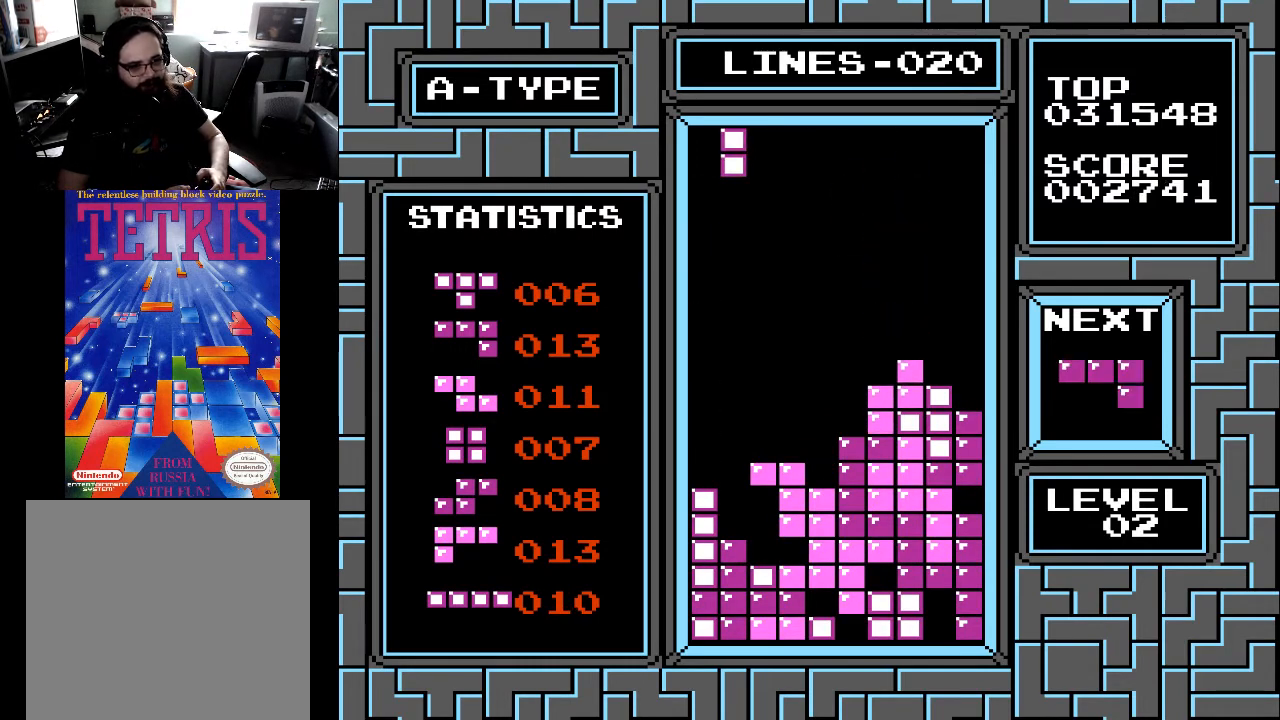
{"buttons": ["DPAD_DOWN"], "right_stick": "center", "events": [[33, "DPAD_LEFT", "down"], [133, "DPAD_LEFT", "up"], [400, "DPAD_DOWN", "down"]]}
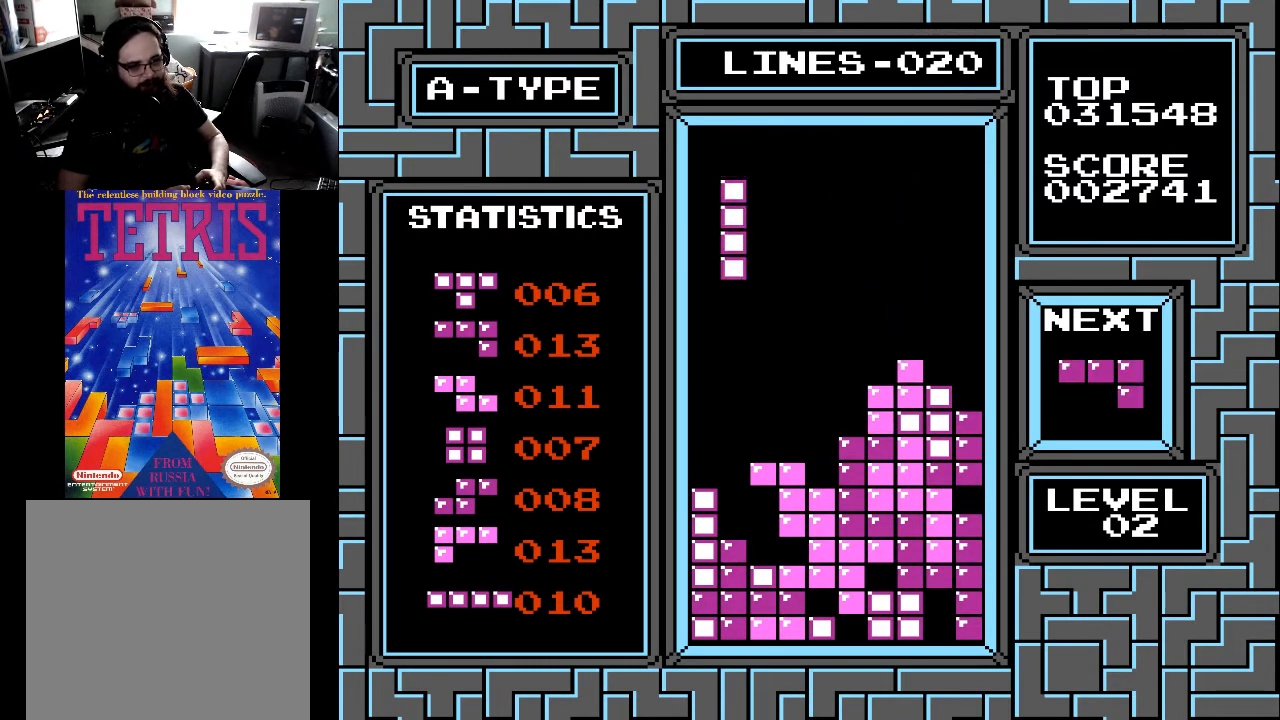
{"buttons": ["DPAD_DOWN"], "right_stick": "center", "events": []}
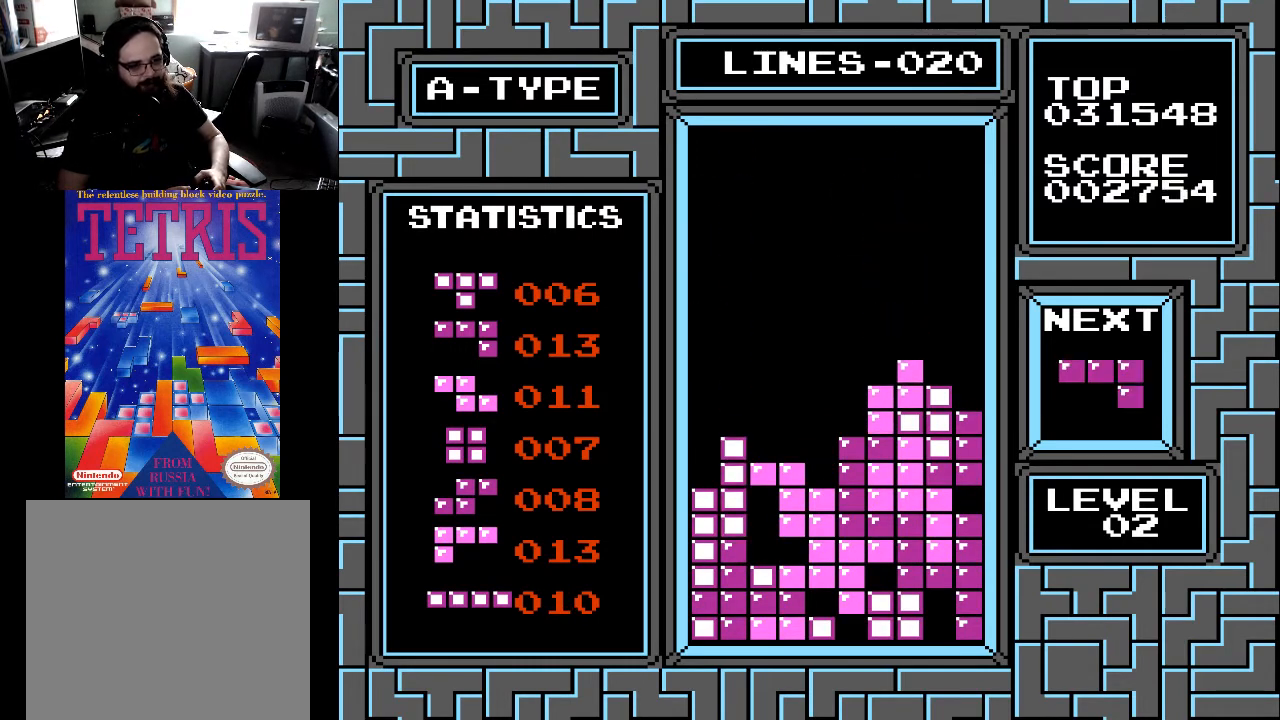
{"buttons": [], "right_stick": "center", "events": [[100, "DPAD_DOWN", "up"], [233, "DPAD_LEFT", "down"], [333, "DPAD_LEFT", "up"]]}
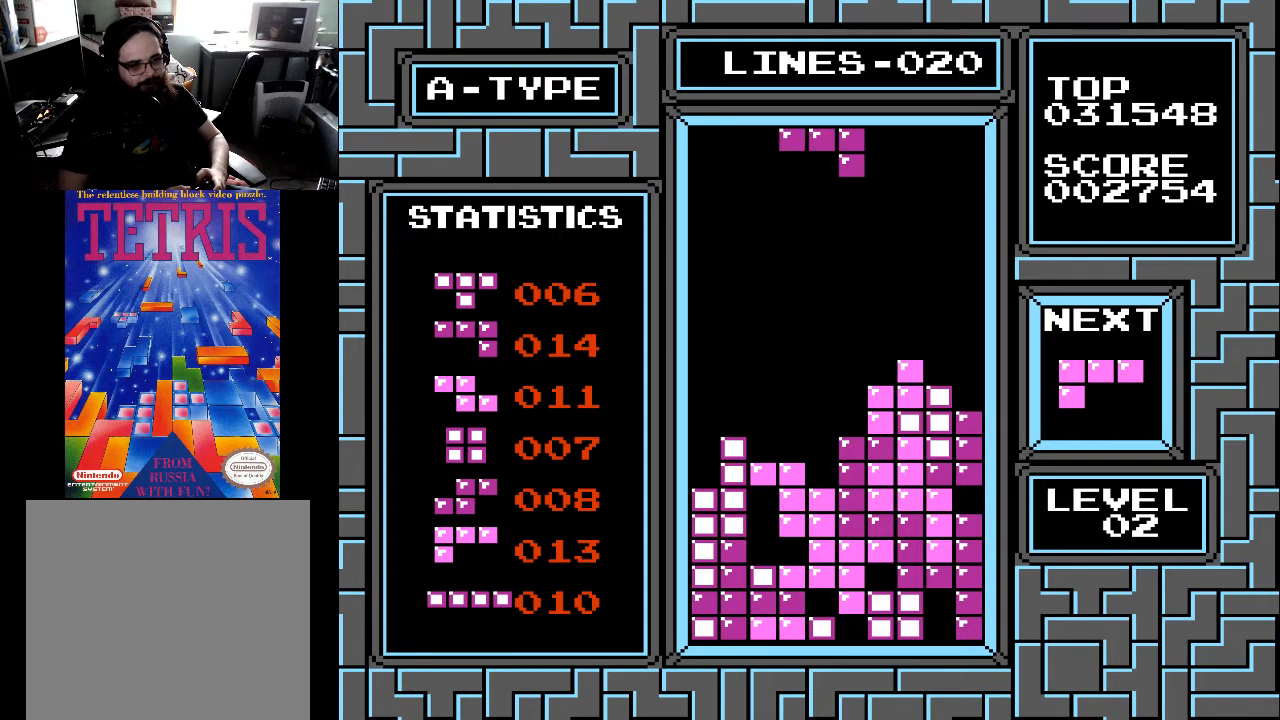
{"buttons": [], "right_stick": "center", "events": [[200, "X", "down"], [267, "X", "up"]]}
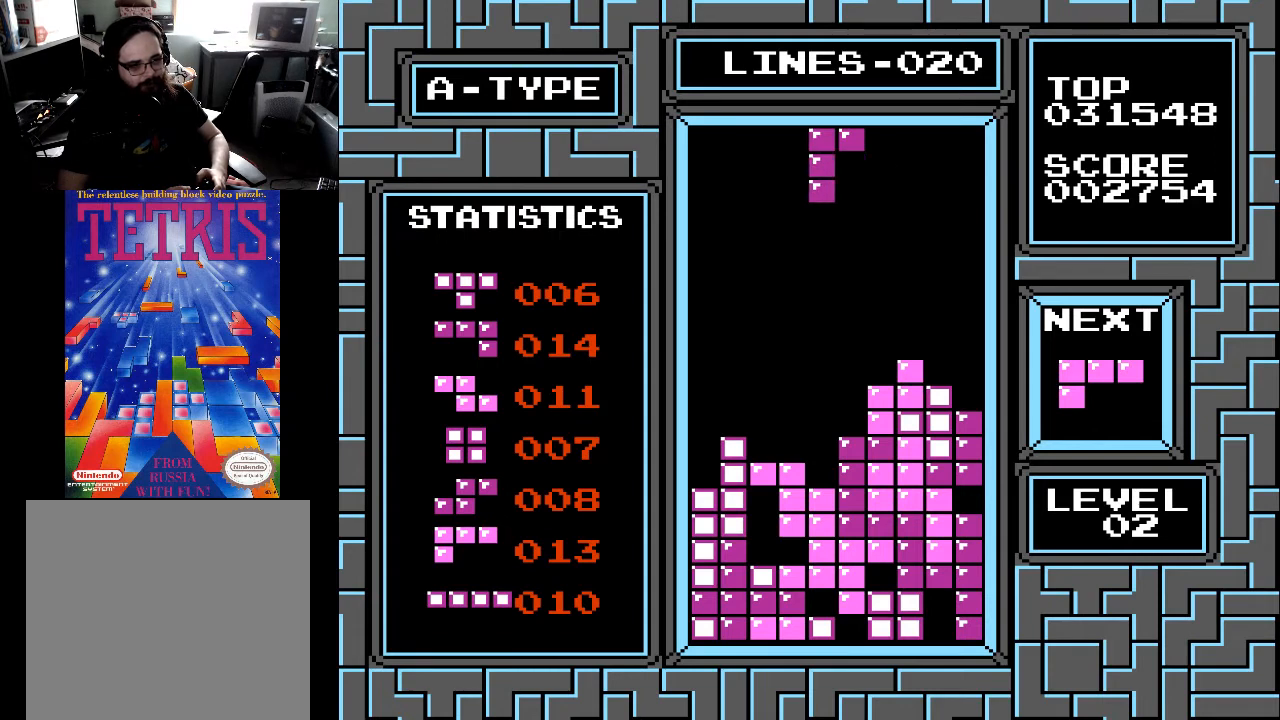
{"buttons": ["X"], "right_stick": "center", "events": [[67, "X", "down"], [167, "X", "up"], [333, "X", "down"], [433, "X", "up"], [500, "X", "down"]]}
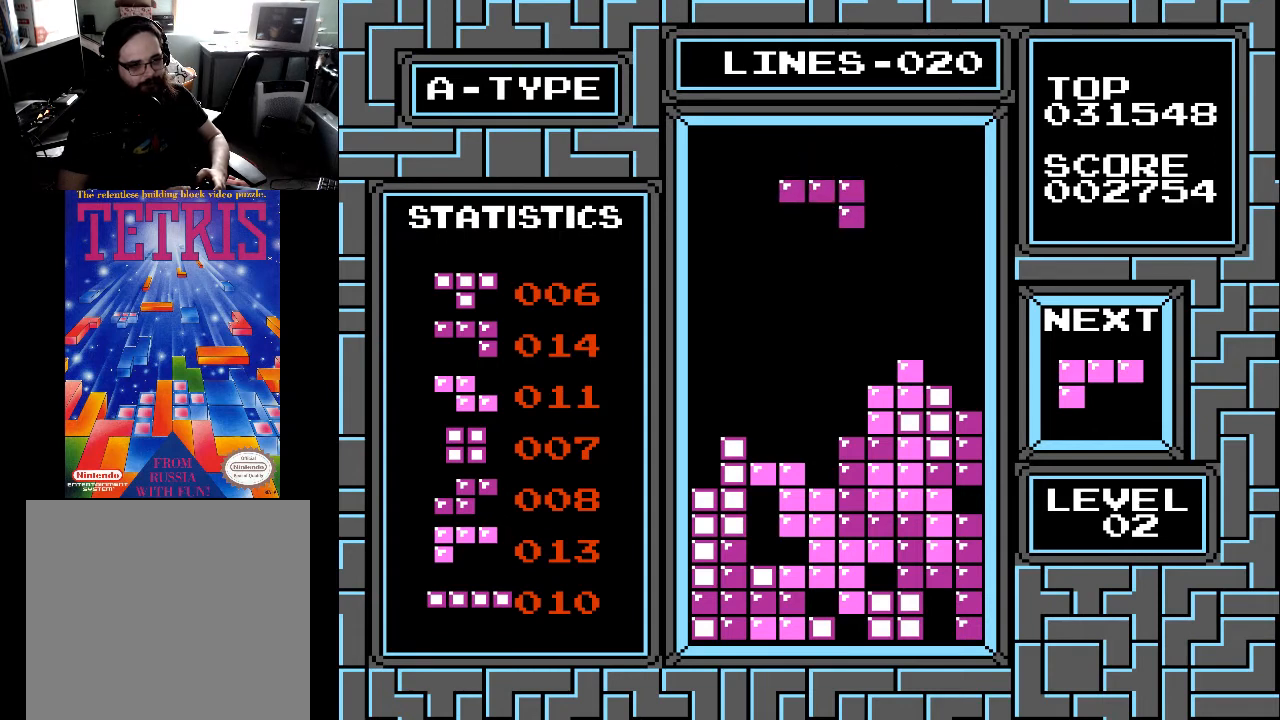
{"buttons": ["DPAD_DOWN"], "right_stick": "center", "events": [[67, "X", "up"], [133, "X", "down"], [233, "X", "up"], [433, "DPAD_DOWN", "down"]]}
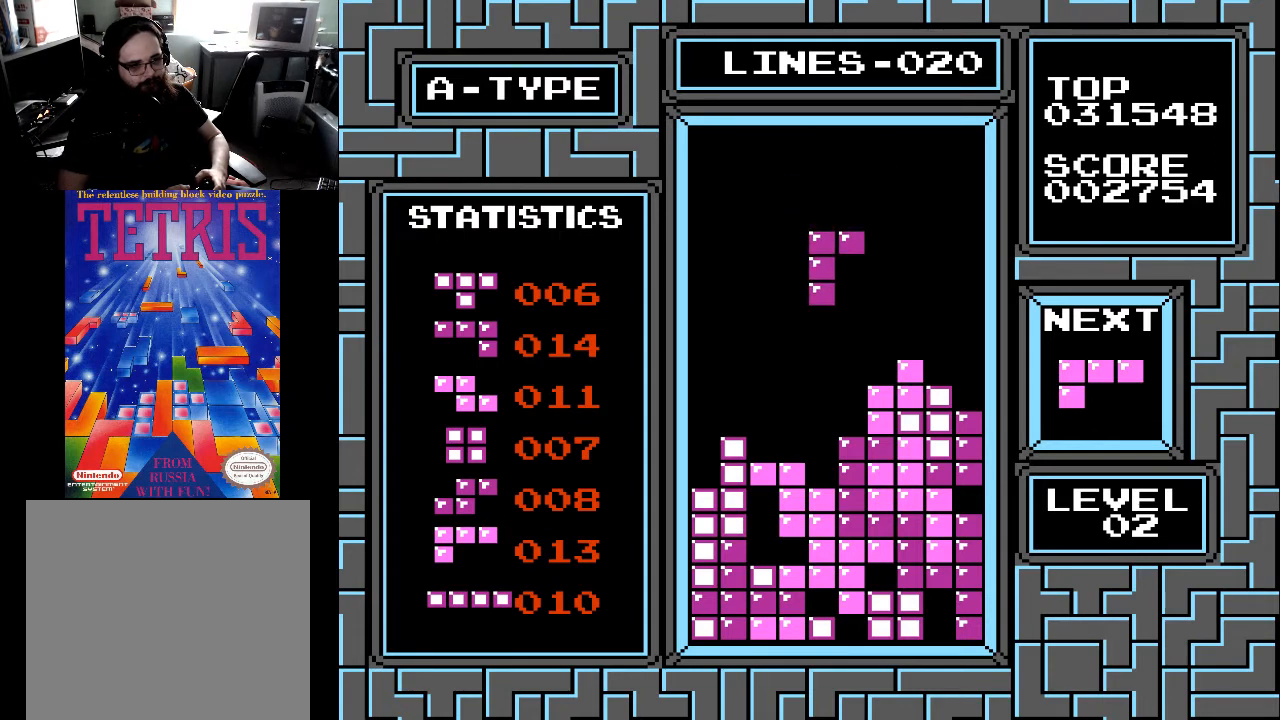
{"buttons": ["DPAD_DOWN"], "right_stick": "center", "events": []}
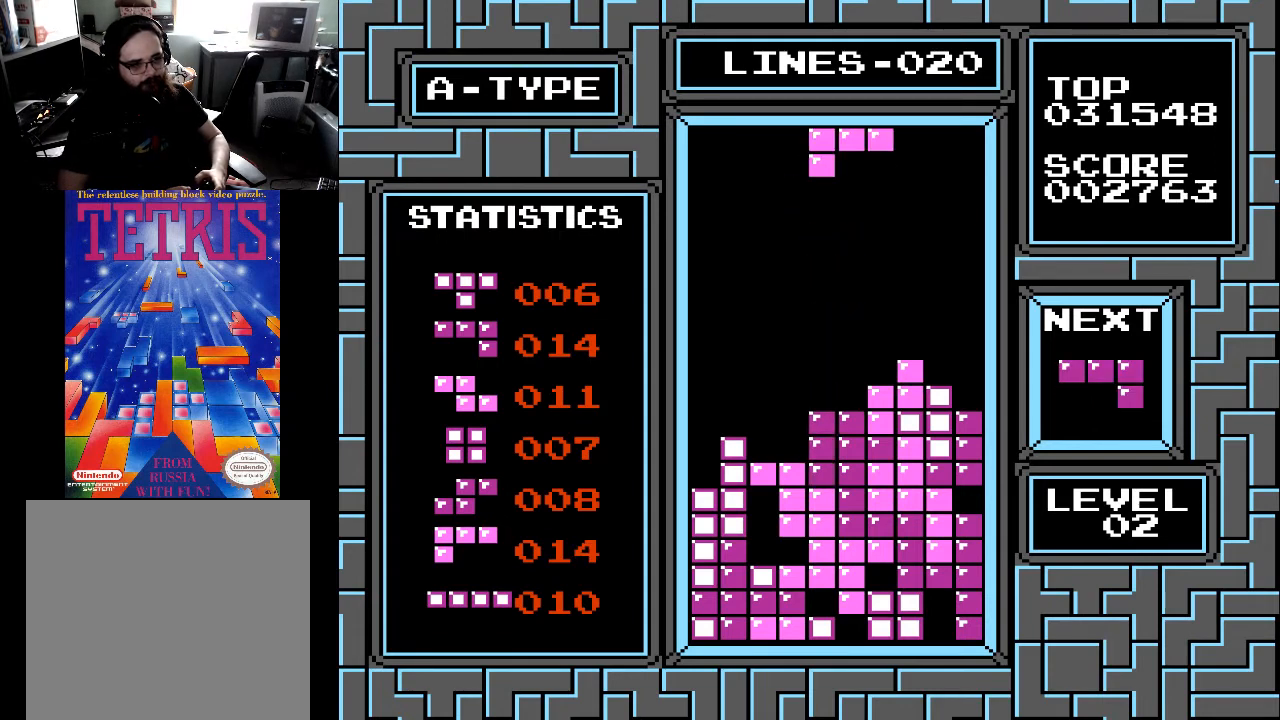
{"buttons": [], "right_stick": "center", "events": [[33, "DPAD_DOWN", "up"], [133, "DPAD_LEFT", "down"], [233, "DPAD_LEFT", "up"], [333, "DPAD_LEFT", "down"], [367, "DPAD_LEFT", "up"], [367, "X", "down"], [467, "X", "up"]]}
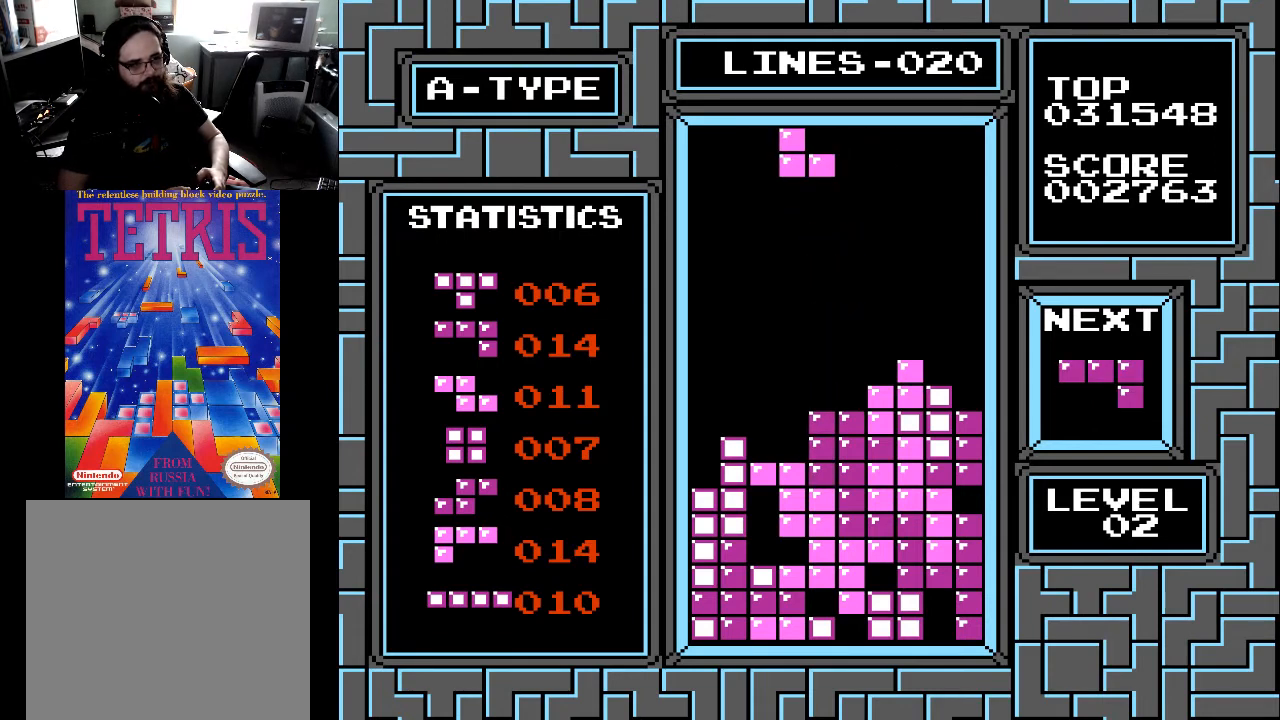
{"buttons": ["DPAD_LEFT"], "right_stick": "center", "events": [[133, "X", "down"], [233, "X", "up"], [267, "X", "down"], [333, "X", "up"], [467, "DPAD_LEFT", "down"]]}
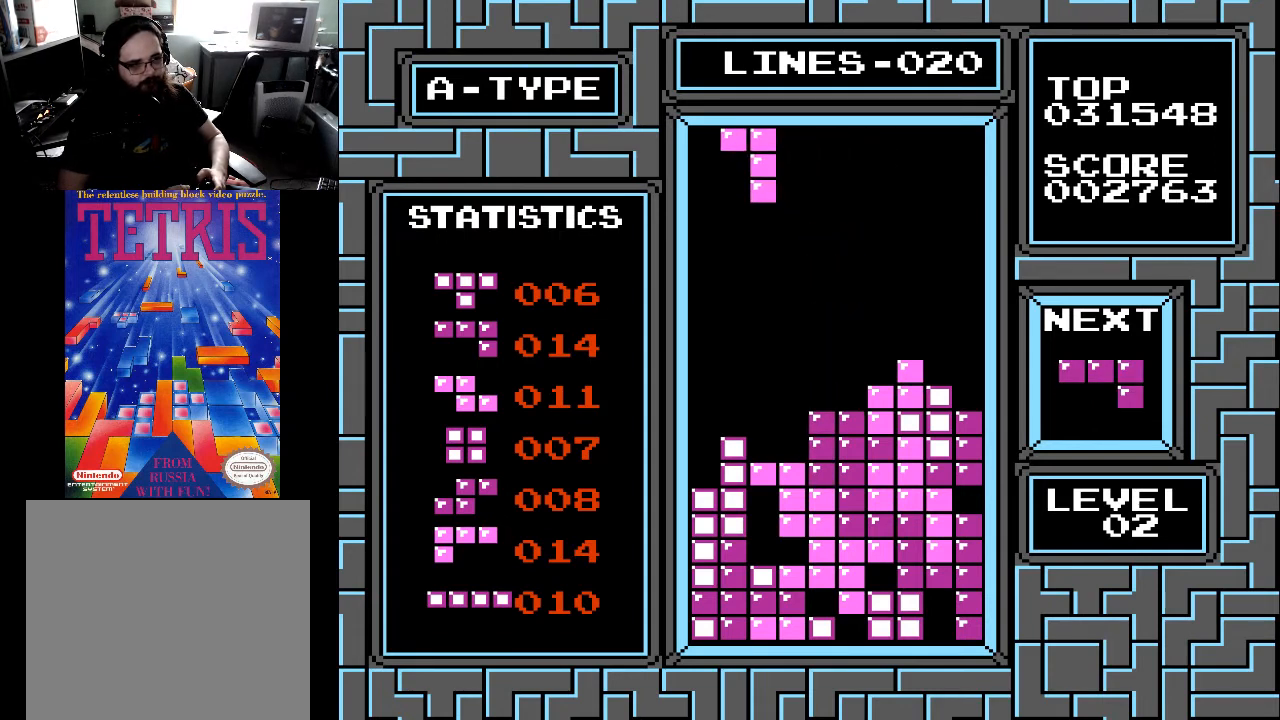
{"buttons": [], "right_stick": "center", "events": [[33, "DPAD_LEFT", "up"]]}
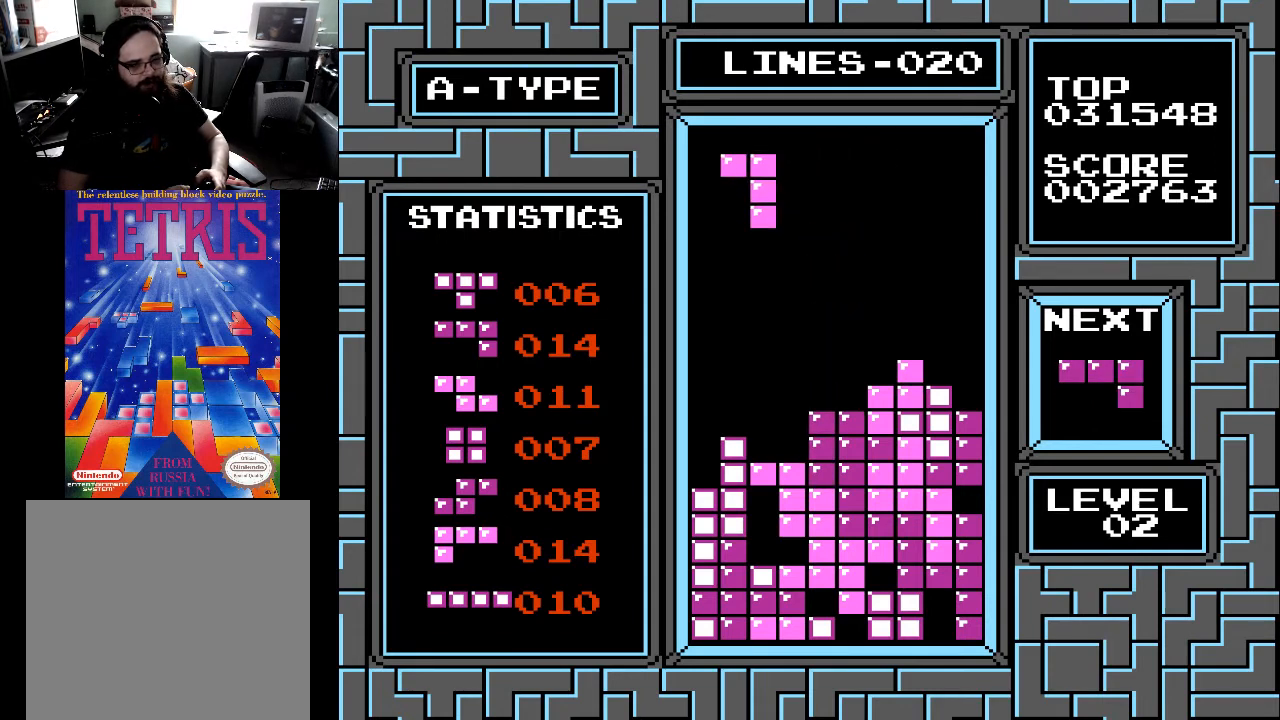
{"buttons": ["X"], "right_stick": "center", "events": [[133, "X", "down"], [267, "X", "up"], [433, "X", "down"]]}
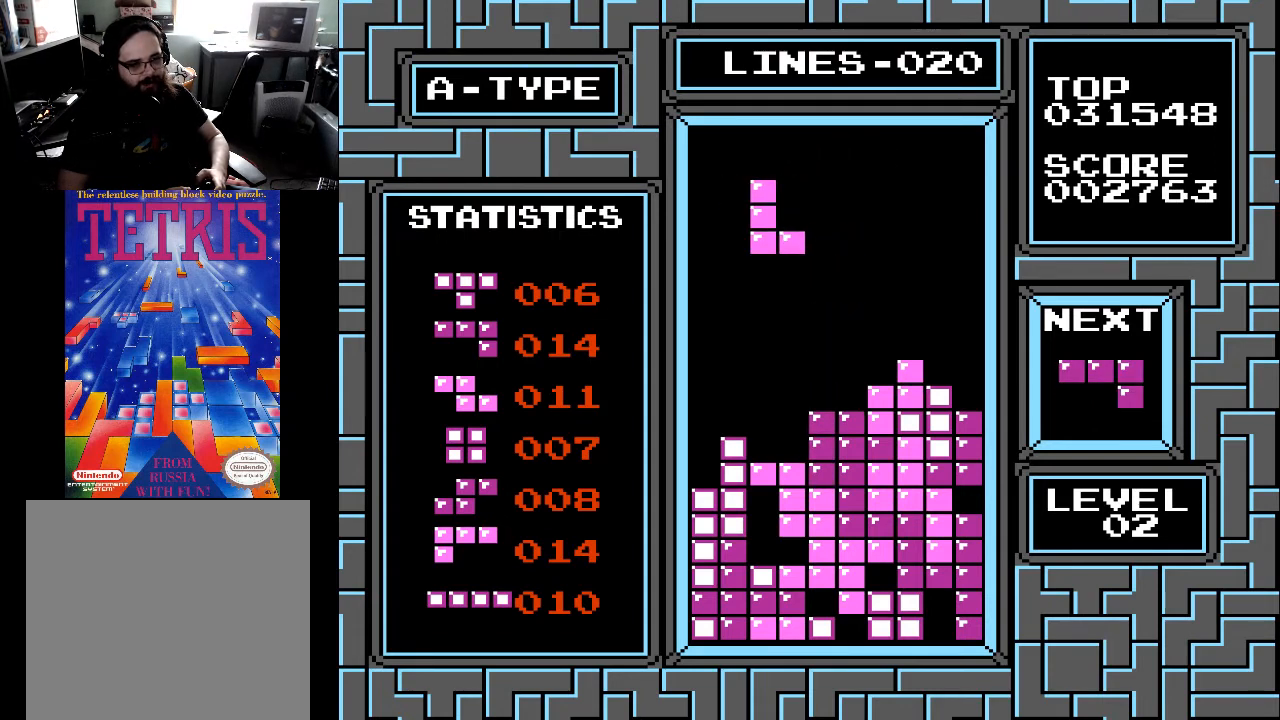
{"buttons": [], "right_stick": "center", "events": [[33, "X", "up"]]}
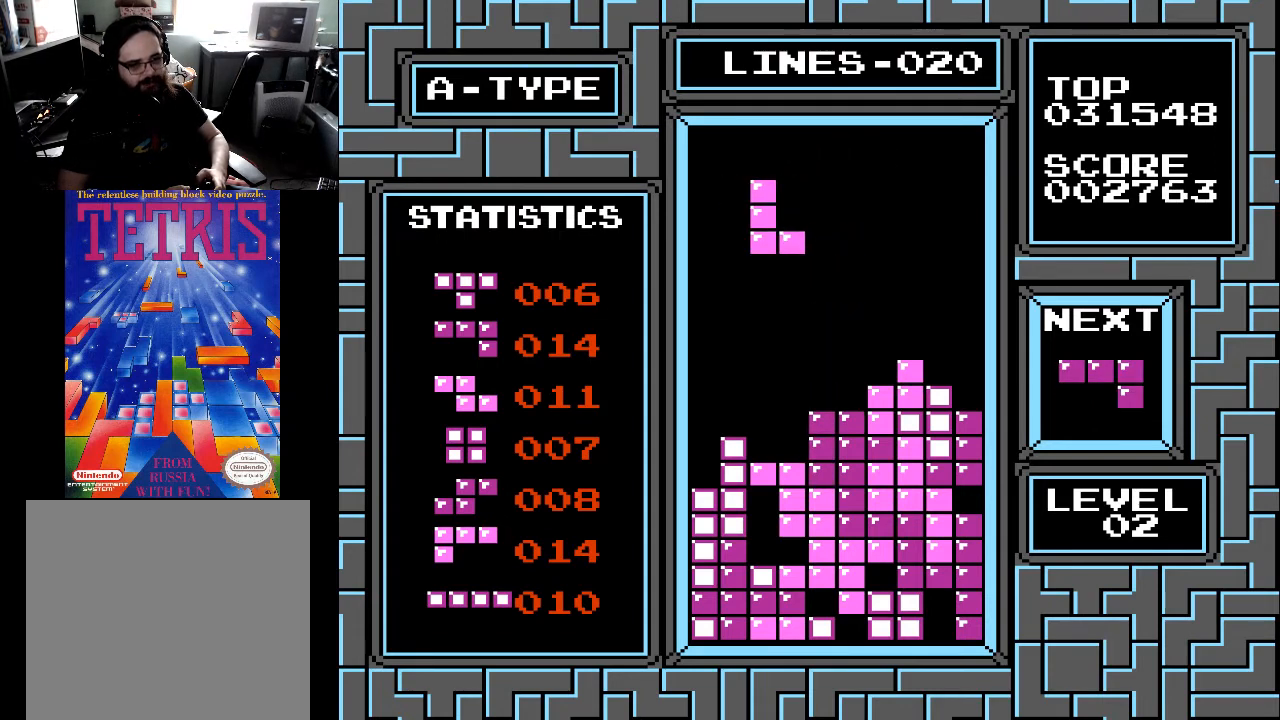
{"buttons": [], "right_stick": "center", "events": [[67, "X", "down"], [200, "X", "up"], [400, "X", "down"], [467, "X", "up"]]}
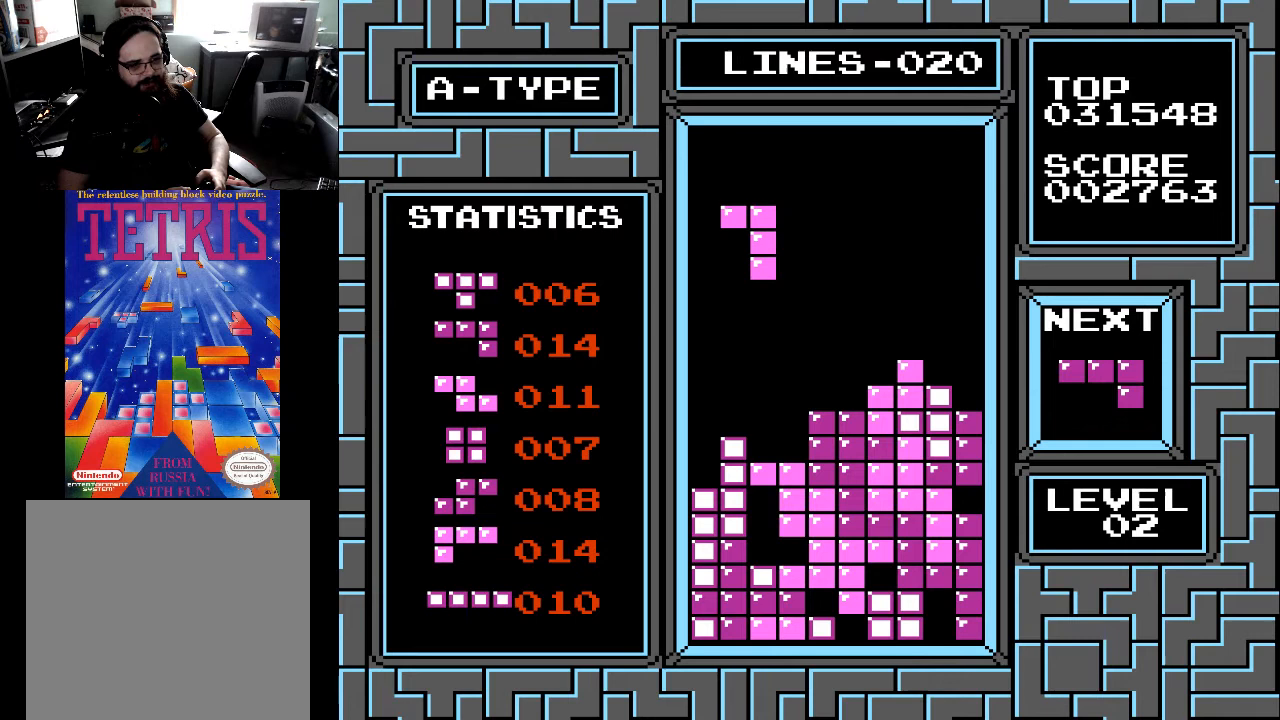
{"buttons": [], "right_stick": "center", "events": [[33, "X", "down"], [133, "X", "up"], [233, "X", "down"], [333, "X", "up"]]}
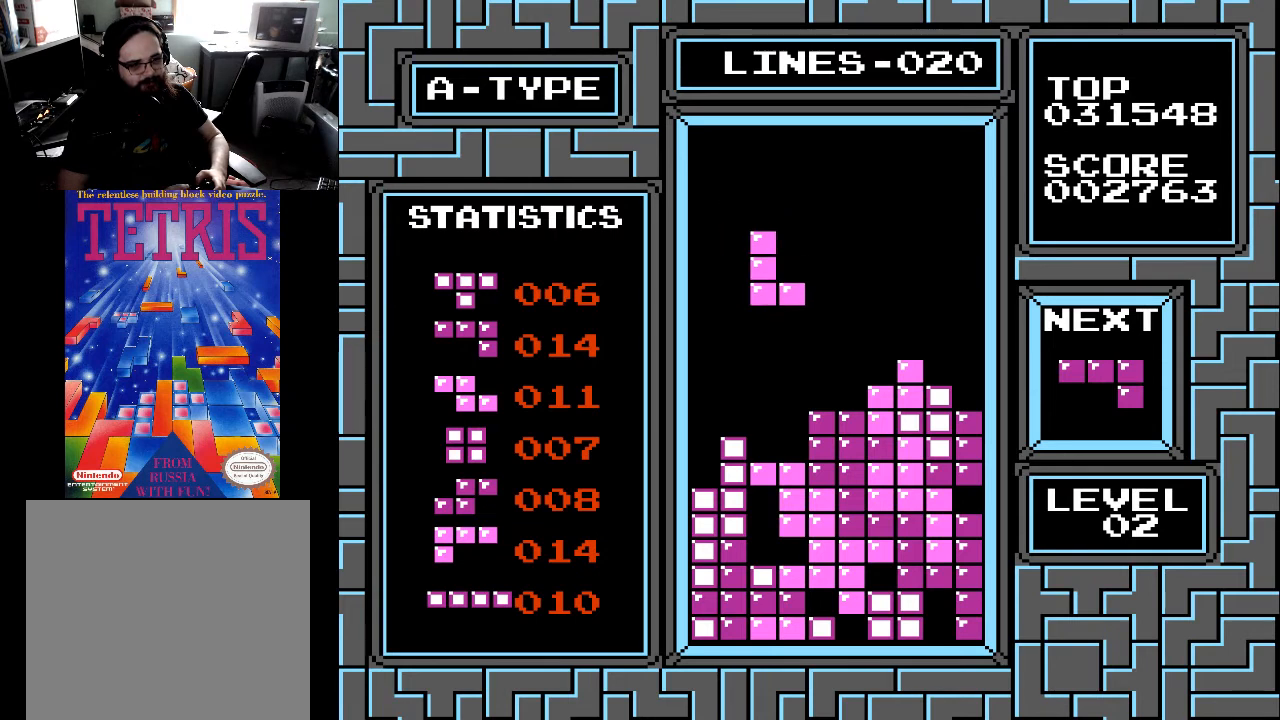
{"buttons": ["DPAD_DOWN"], "right_stick": "center", "events": [[133, "DPAD_DOWN", "down"]]}
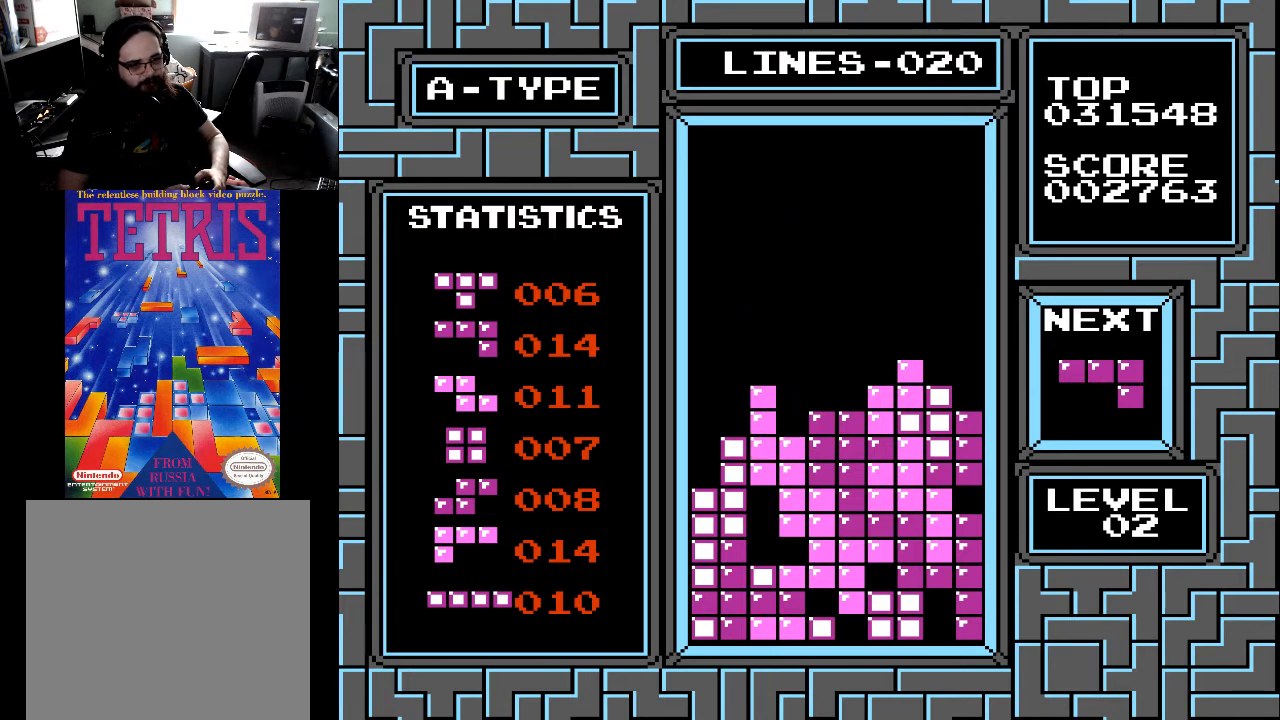
{"buttons": [], "right_stick": "center", "events": [[67, "DPAD_DOWN", "up"], [167, "DPAD_LEFT", "down"], [267, "DPAD_LEFT", "up"], [333, "X", "down"], [367, "DPAD_LEFT", "down"], [433, "X", "up"], [467, "DPAD_LEFT", "up"]]}
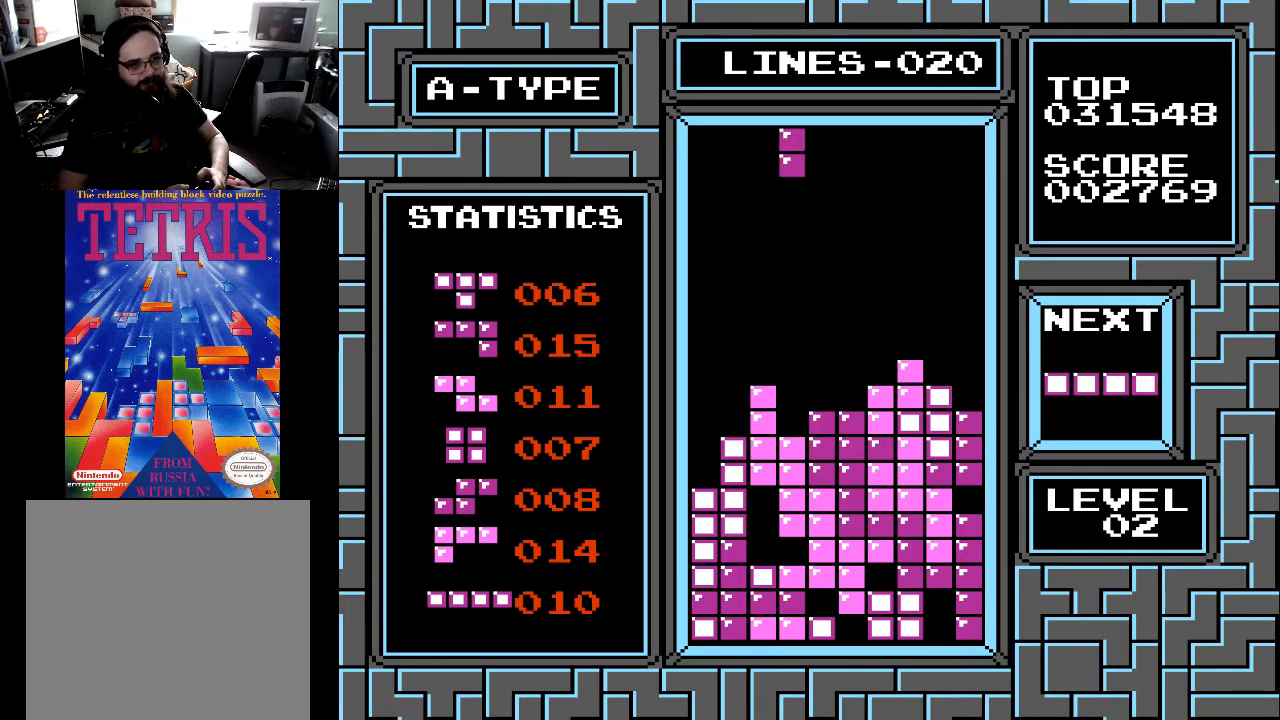
{"buttons": ["X"], "right_stick": "center", "events": [[133, "DPAD_LEFT", "down"], [133, "X", "down"], [233, "X", "up"], [267, "DPAD_LEFT", "up"], [467, "X", "down"]]}
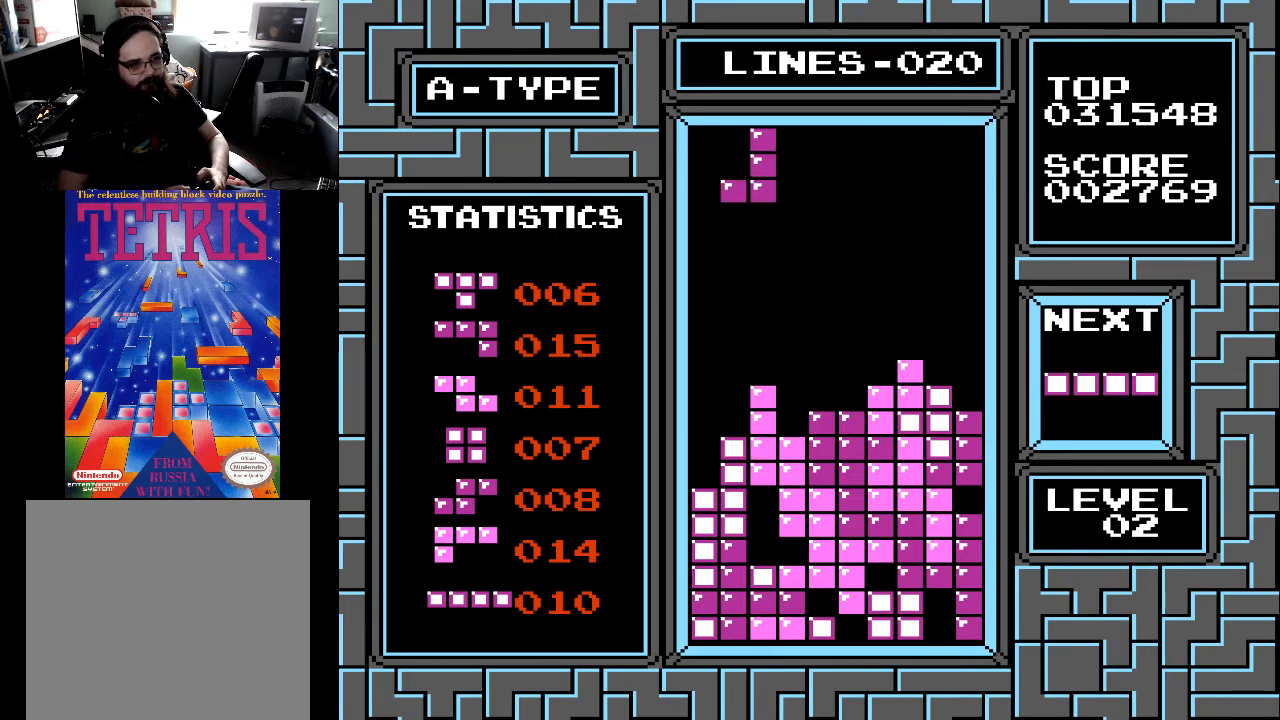
{"buttons": ["X"], "right_stick": "center", "events": [[67, "X", "up"], [133, "X", "down"], [167, "X", "up"], [467, "X", "down"]]}
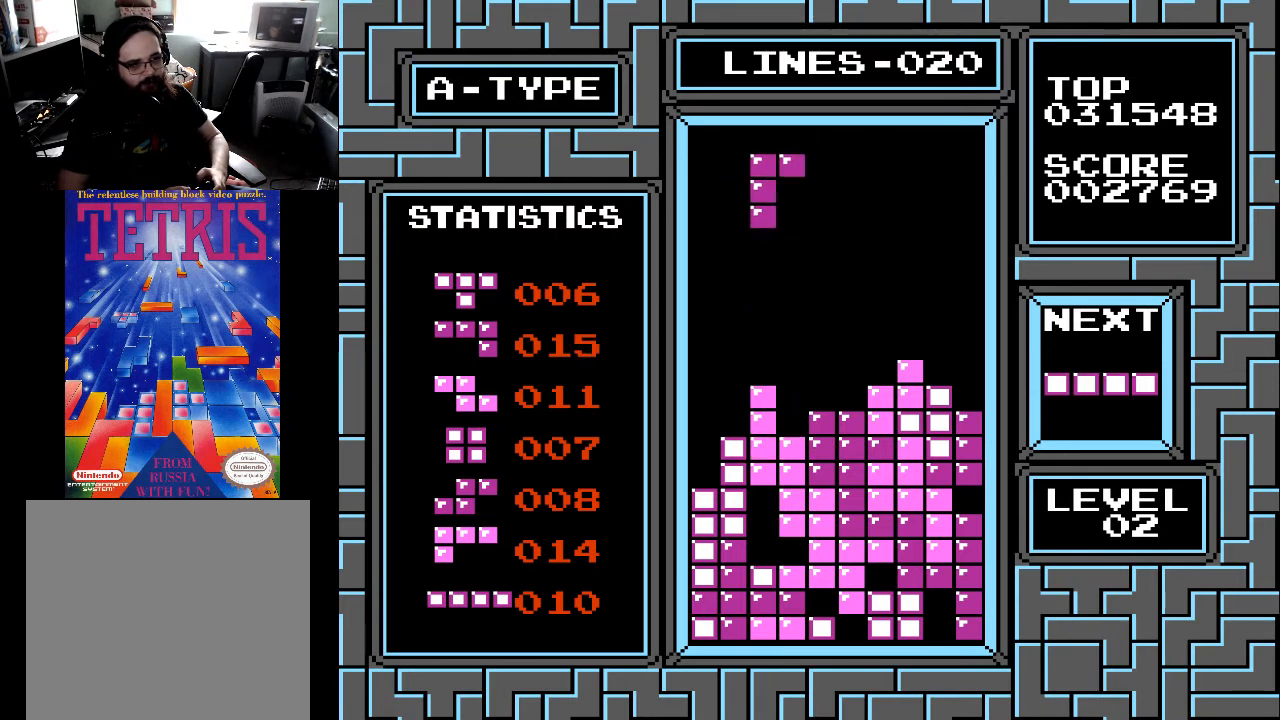
{"buttons": [], "right_stick": "center", "events": [[33, "X", "up"], [100, "DPAD_LEFT", "down"], [167, "DPAD_LEFT", "up"], [233, "DPAD_LEFT", "down"], [333, "DPAD_LEFT", "up"], [400, "DPAD_LEFT", "down"], [500, "DPAD_LEFT", "up"]]}
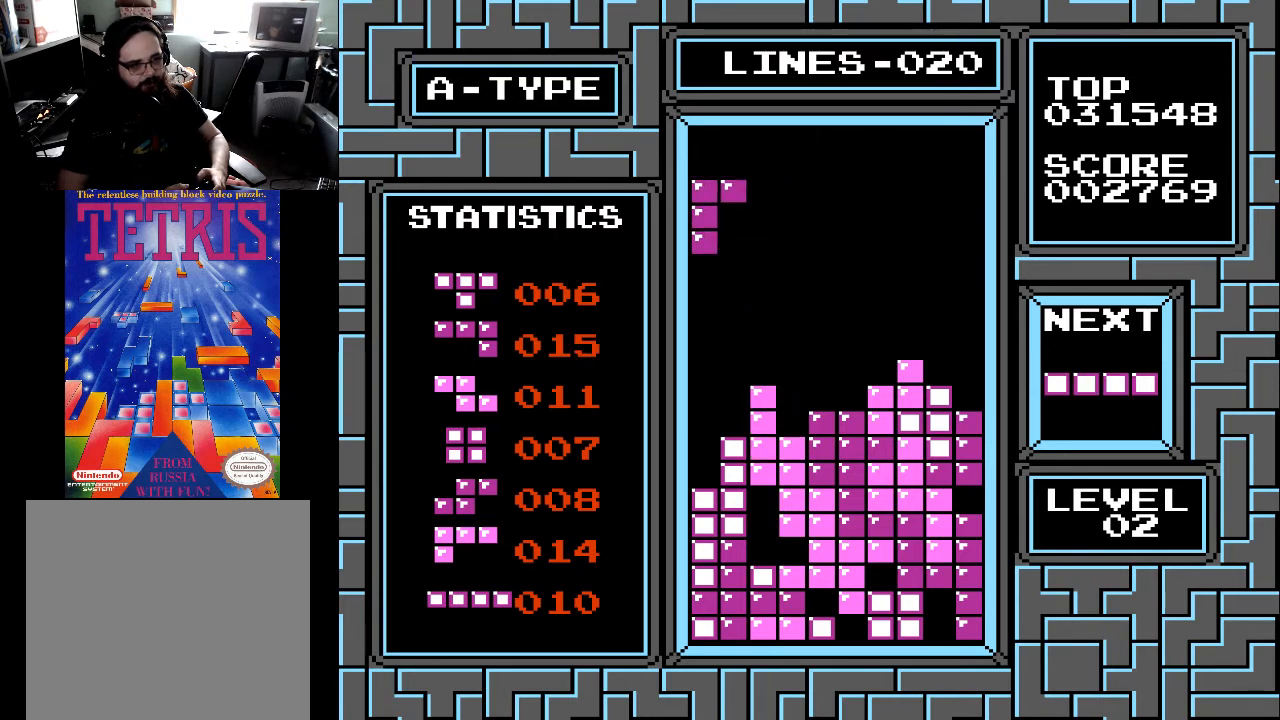
{"buttons": ["DPAD_DOWN"], "right_stick": "center", "events": [[67, "DPAD_DOWN", "down"]]}
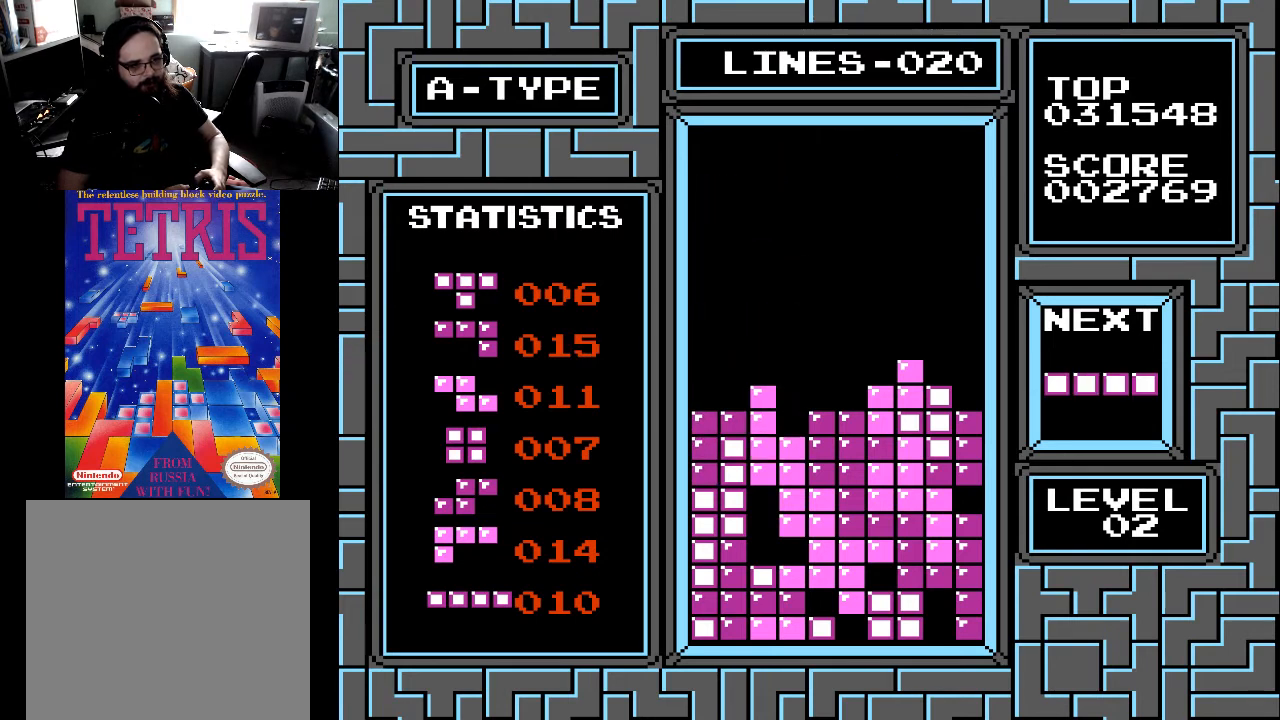
{"buttons": [], "right_stick": "center", "events": [[167, "DPAD_DOWN", "up"]]}
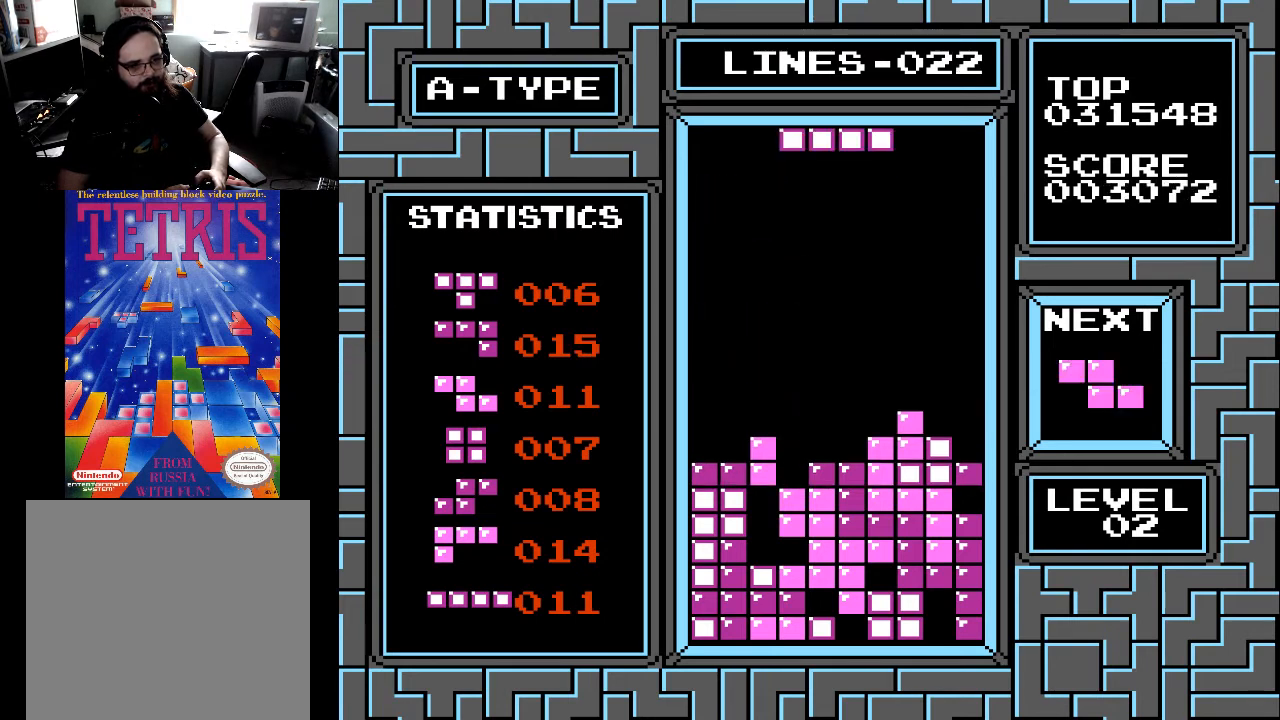
{"buttons": ["DPAD_LEFT"], "right_stick": "center", "events": [[33, "DPAD_RIGHT", "down"], [133, "DPAD_RIGHT", "up"], [167, "DPAD_RIGHT", "down"], [267, "DPAD_RIGHT", "up"], [500, "DPAD_LEFT", "down"]]}
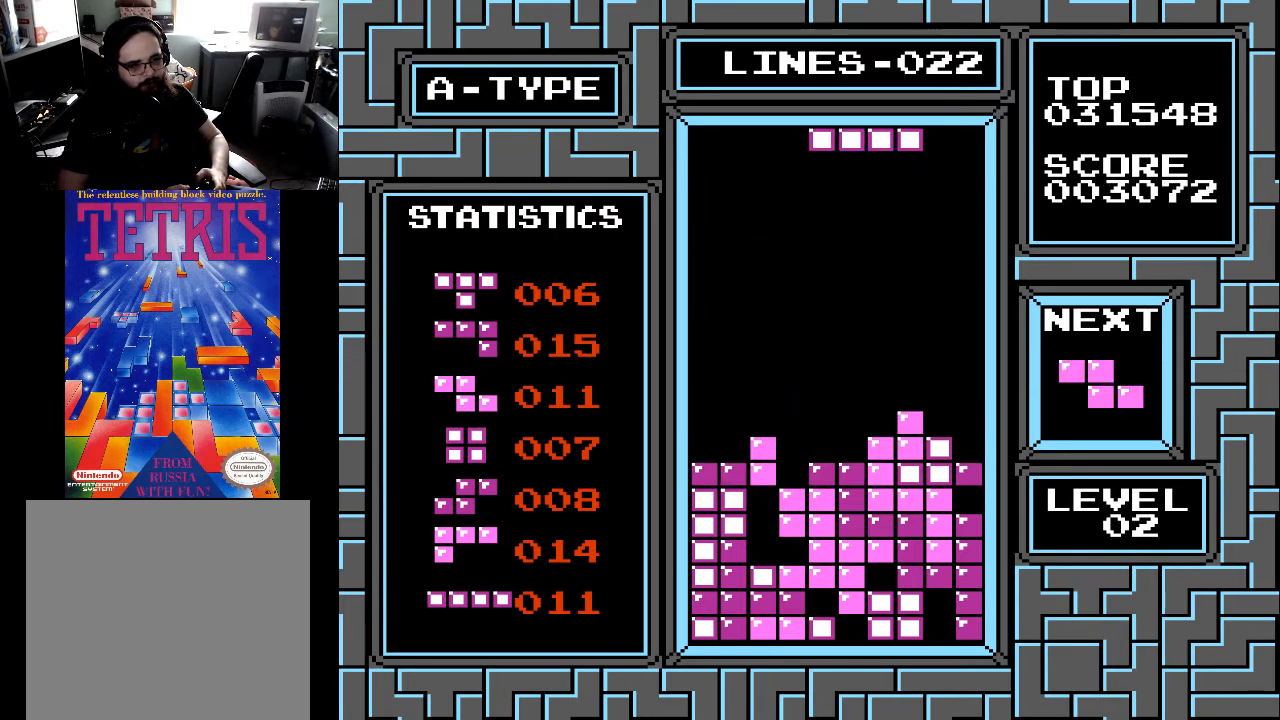
{"buttons": [], "right_stick": "center", "events": [[133, "DPAD_LEFT", "up"]]}